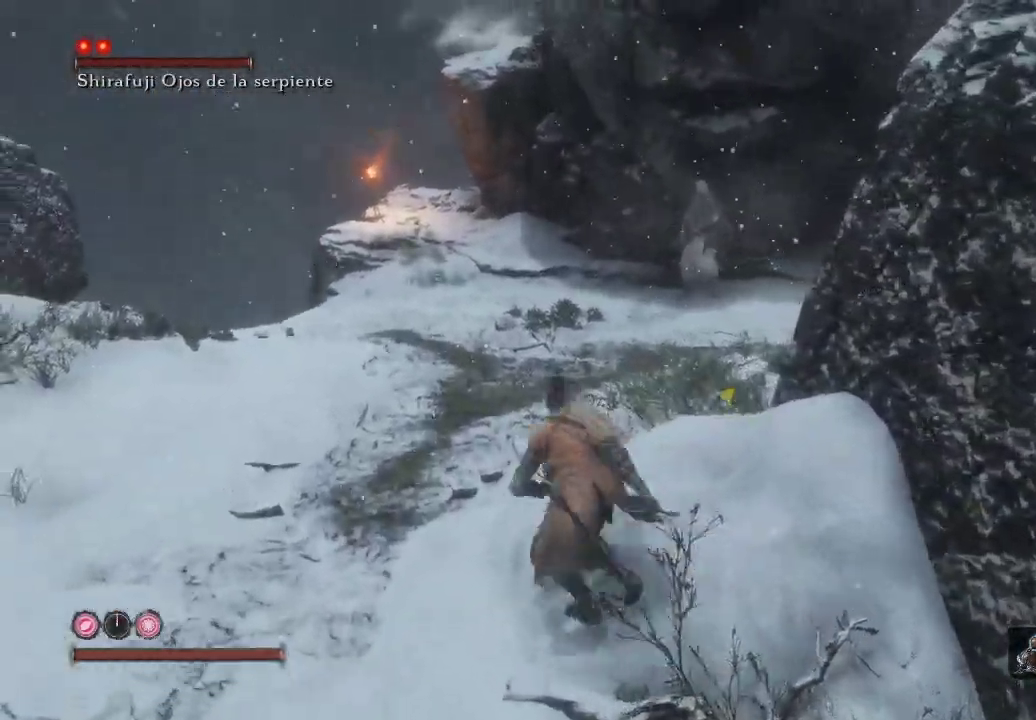
Gameplay with a controller (Xbox layout); each line is a JSON object with the inputs held at the frame after it. "events" lists button and stick changes between this image and that frame as [ms after this image, input, new state], when the widget could be followed in between. Not read: L3.
{"buttons": [], "left_stick": "up-left", "right_stick": "center", "events": [[17, "left_stick", "up"], [67, "R3", "up"], [100, "right_stick", "center"], [117, "left_stick", "up-left"], [317, "R3", "down"], [333, "right_stick", "right"], [467, "R3", "up"], [483, "right_stick", "center"]]}
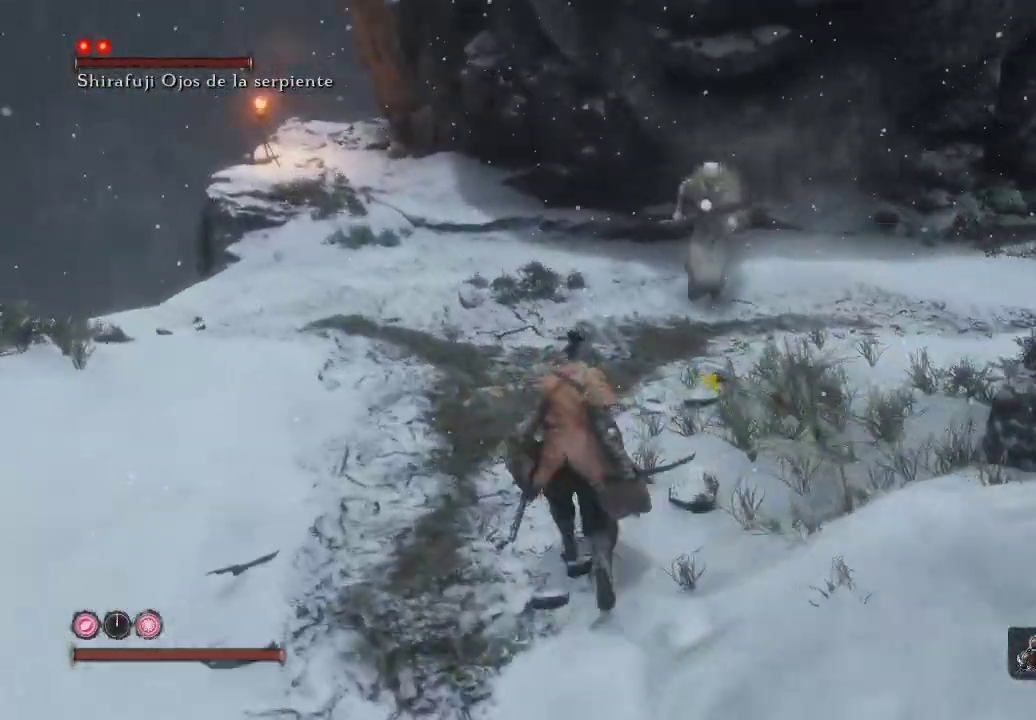
{"buttons": [], "left_stick": "up-left", "right_stick": "center", "events": []}
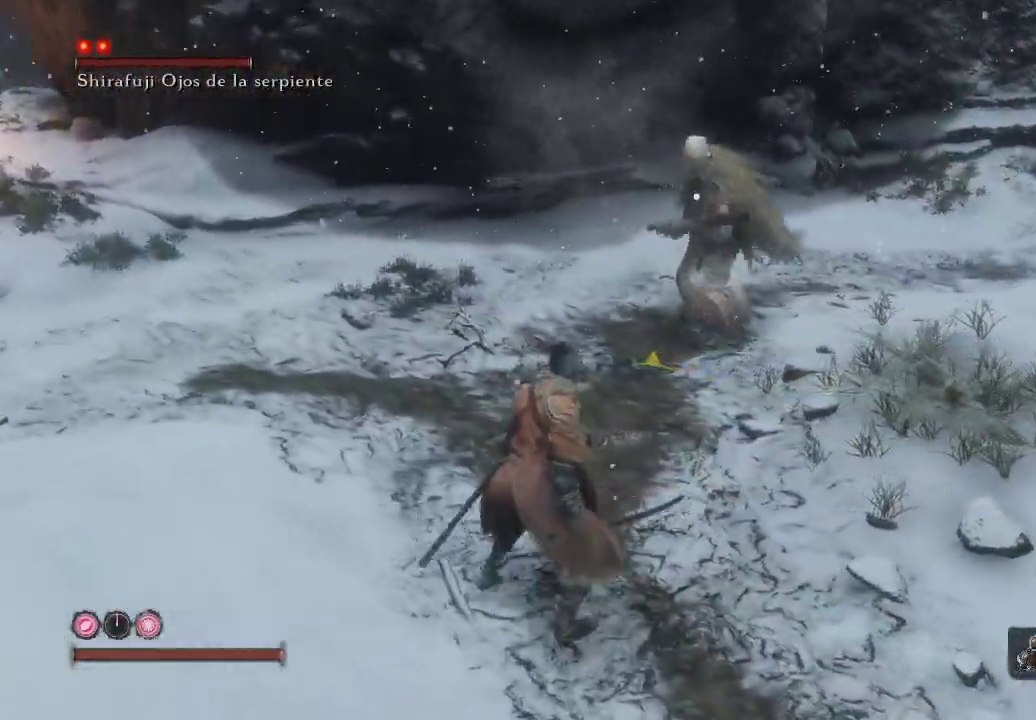
{"buttons": ["L1"], "left_stick": "up-left", "right_stick": "center", "events": [[500, "L1", "down"]]}
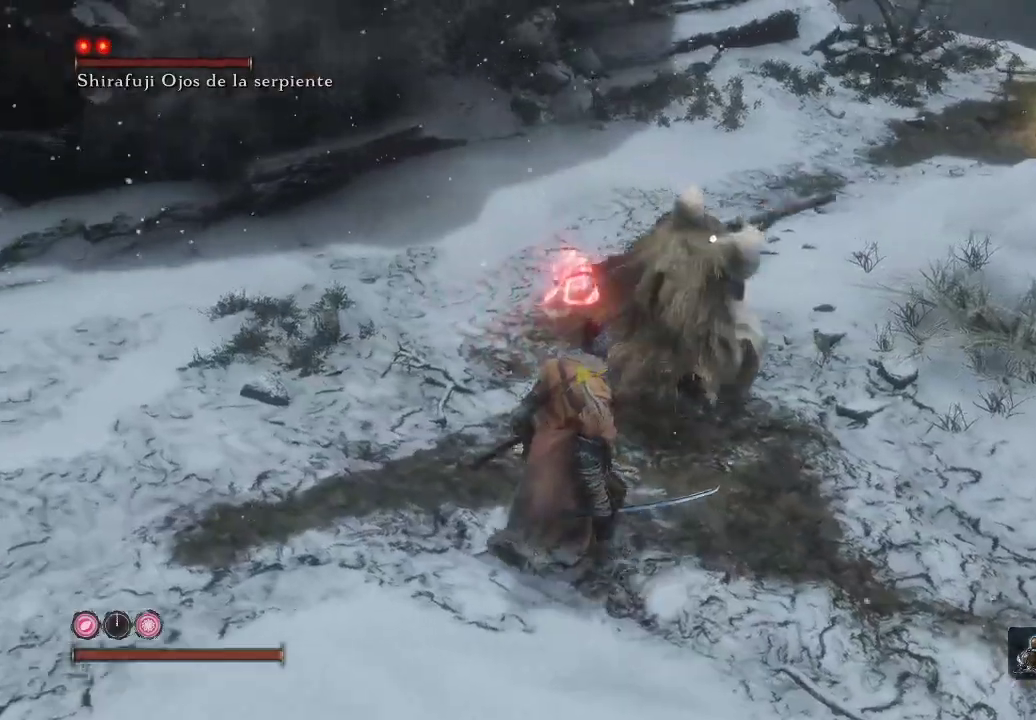
{"buttons": [], "left_stick": "left", "right_stick": "center", "events": [[317, "L1", "up"], [317, "left_stick", "left"], [400, "B", "down"], [483, "B", "up"]]}
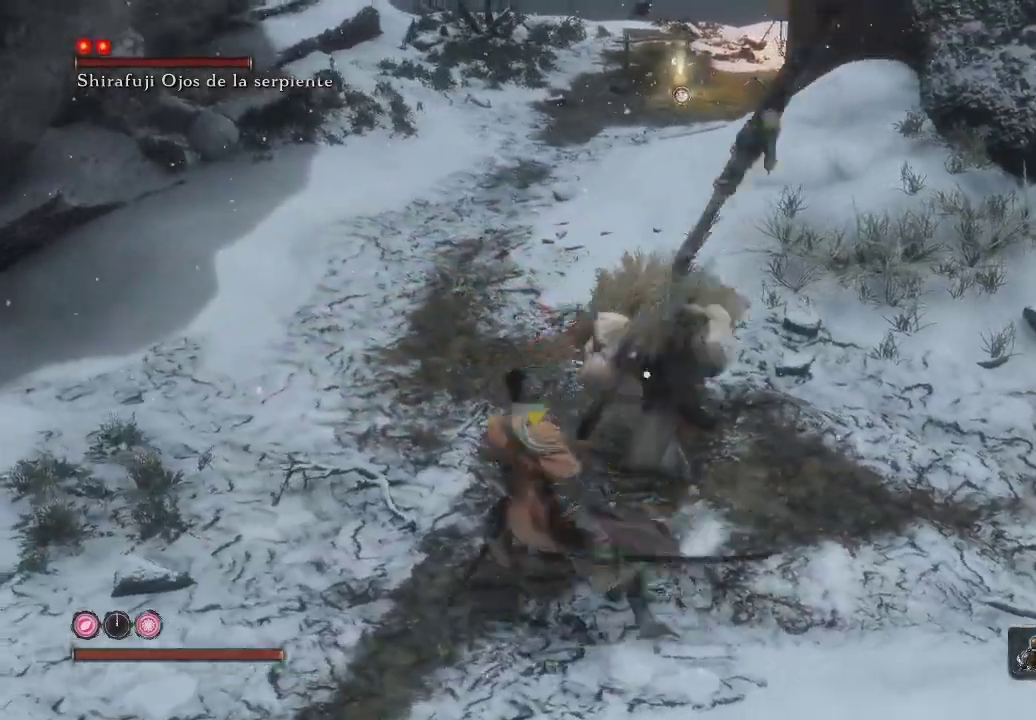
{"buttons": [], "left_stick": "left", "right_stick": "center", "events": [[67, "B", "down"], [100, "B", "up"]]}
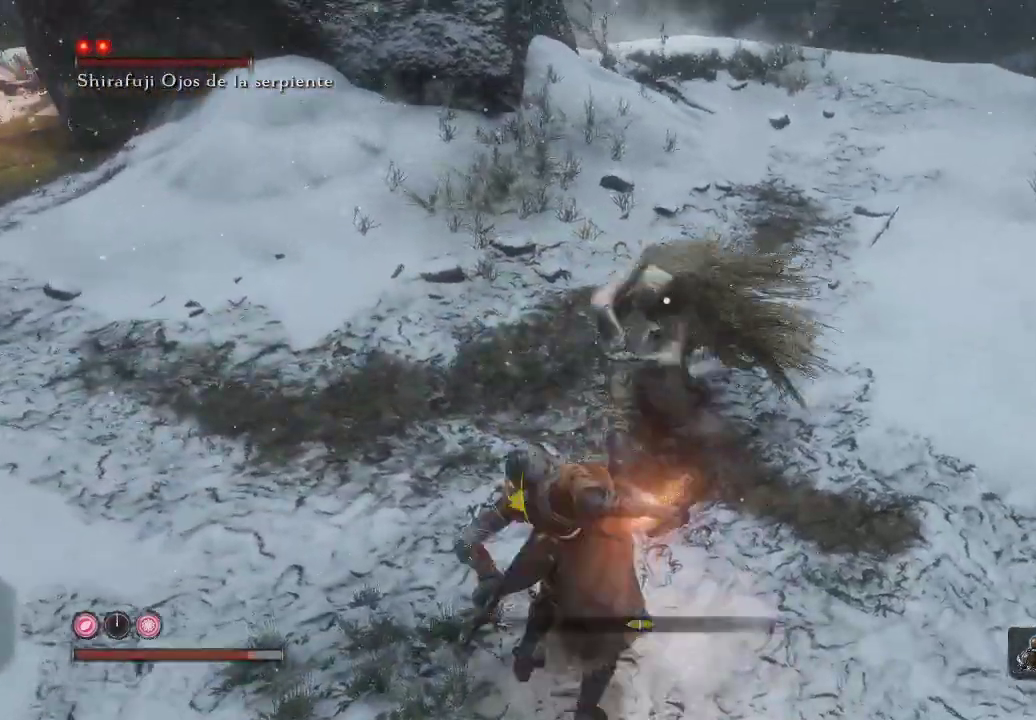
{"buttons": [], "left_stick": "left", "right_stick": "center", "events": [[367, "L1", "down"], [417, "L1", "up"]]}
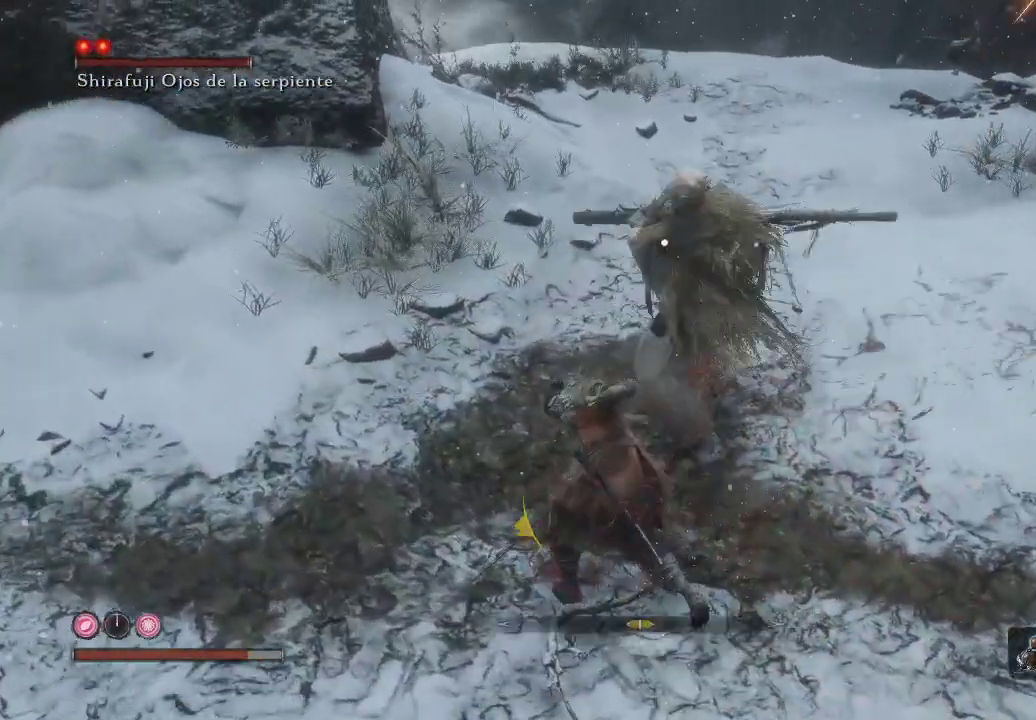
{"buttons": [], "left_stick": "down-left", "right_stick": "center", "events": [[133, "B", "down"], [183, "B", "up"], [183, "left_stick", "down-left"], [250, "B", "down"], [333, "B", "up"], [400, "B", "down"], [483, "B", "up"]]}
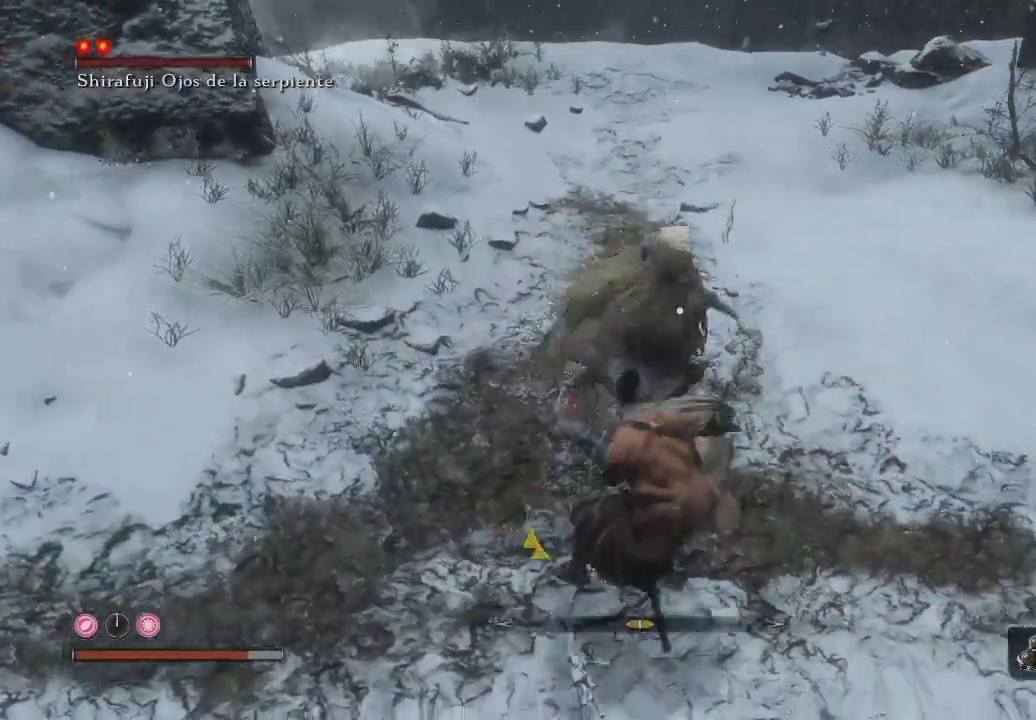
{"buttons": ["B"], "left_stick": "down-left", "right_stick": "center", "events": [[33, "B", "down"], [117, "B", "up"], [183, "B", "down"], [267, "B", "up"], [333, "B", "down"], [417, "B", "up"], [500, "B", "down"]]}
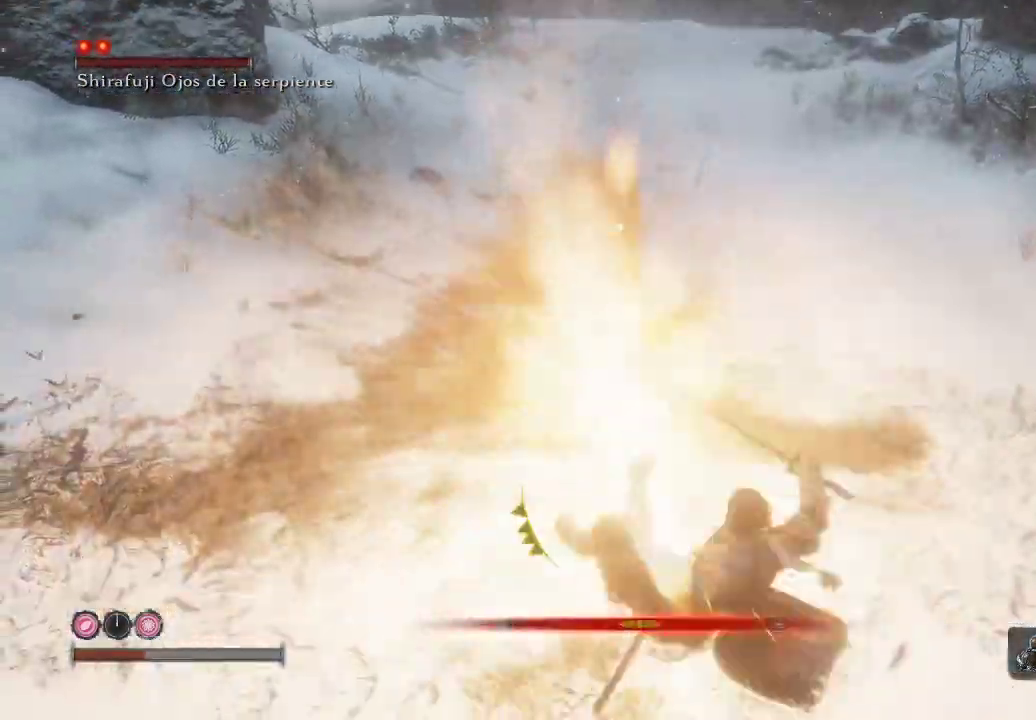
{"buttons": [], "left_stick": "down-left", "right_stick": "center", "events": [[83, "B", "up"], [167, "B", "down"], [250, "B", "up"]]}
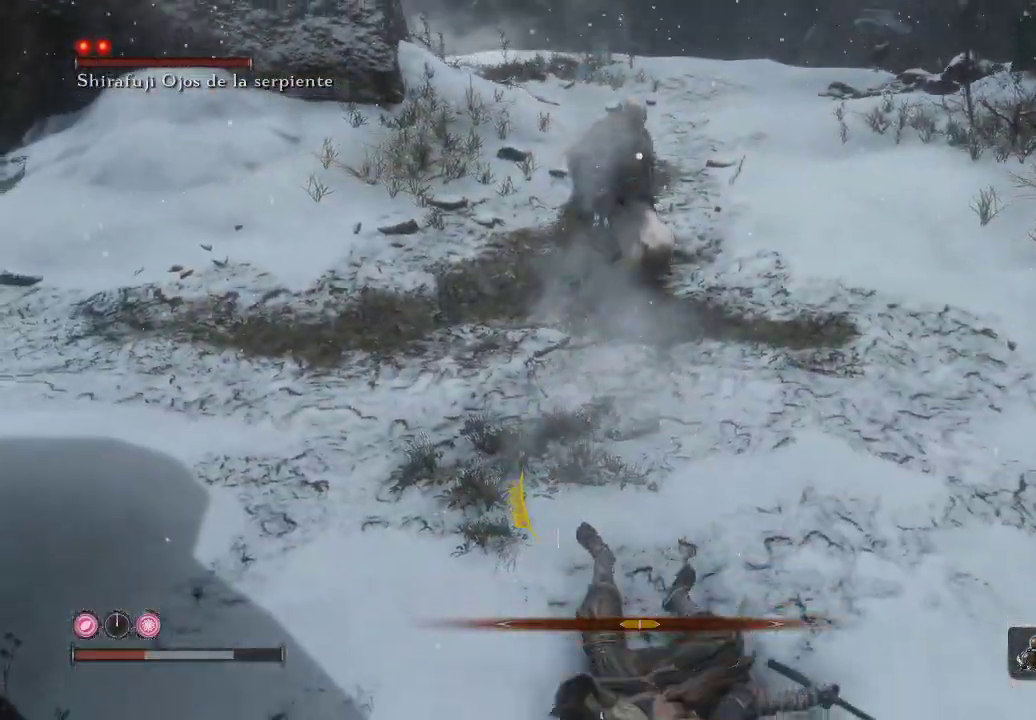
{"buttons": [], "left_stick": "center", "right_stick": "center", "events": [[17, "left_stick", "left"], [317, "left_stick", "center"]]}
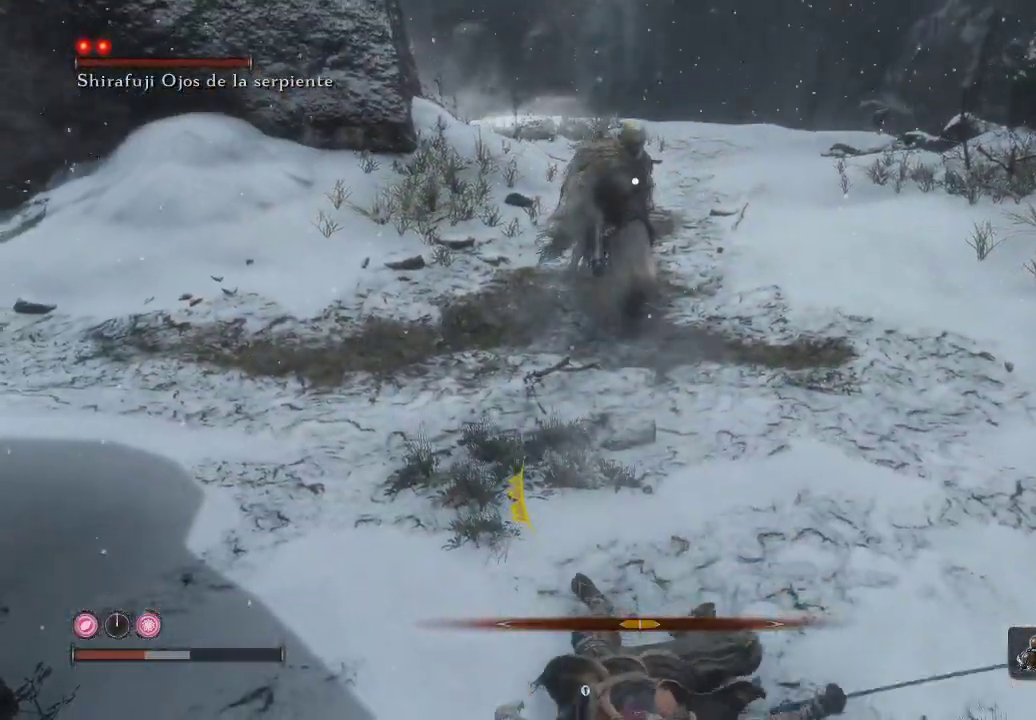
{"buttons": [], "left_stick": "center", "right_stick": "center", "events": []}
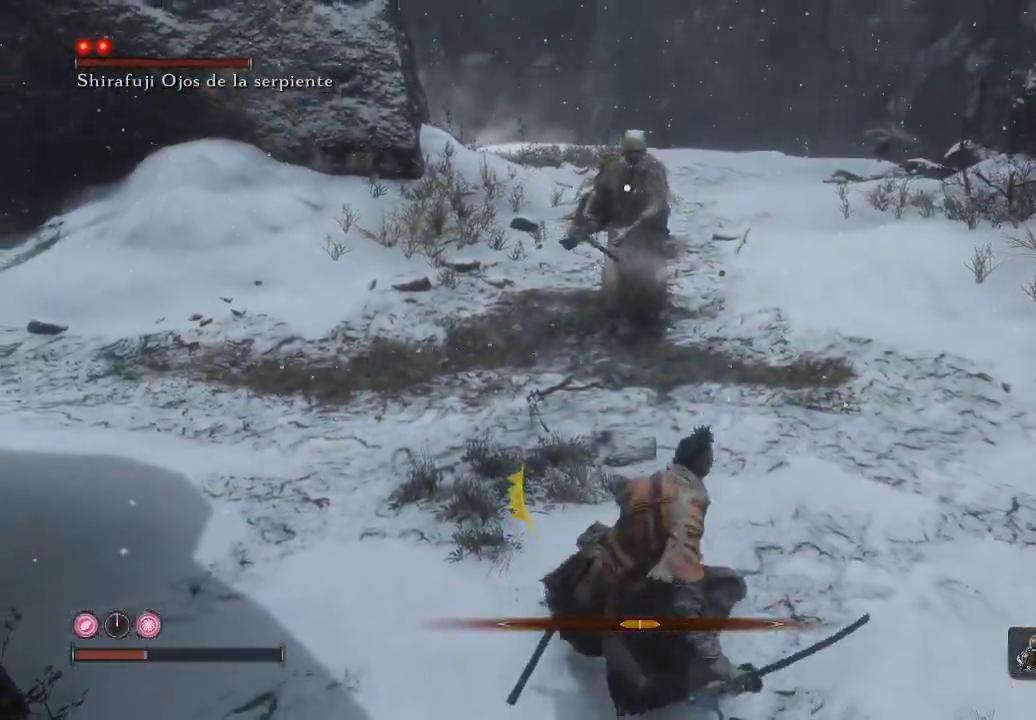
{"buttons": [], "left_stick": "center", "right_stick": "center", "events": [[200, "DPAD_UP", "down"], [400, "DPAD_UP", "up"]]}
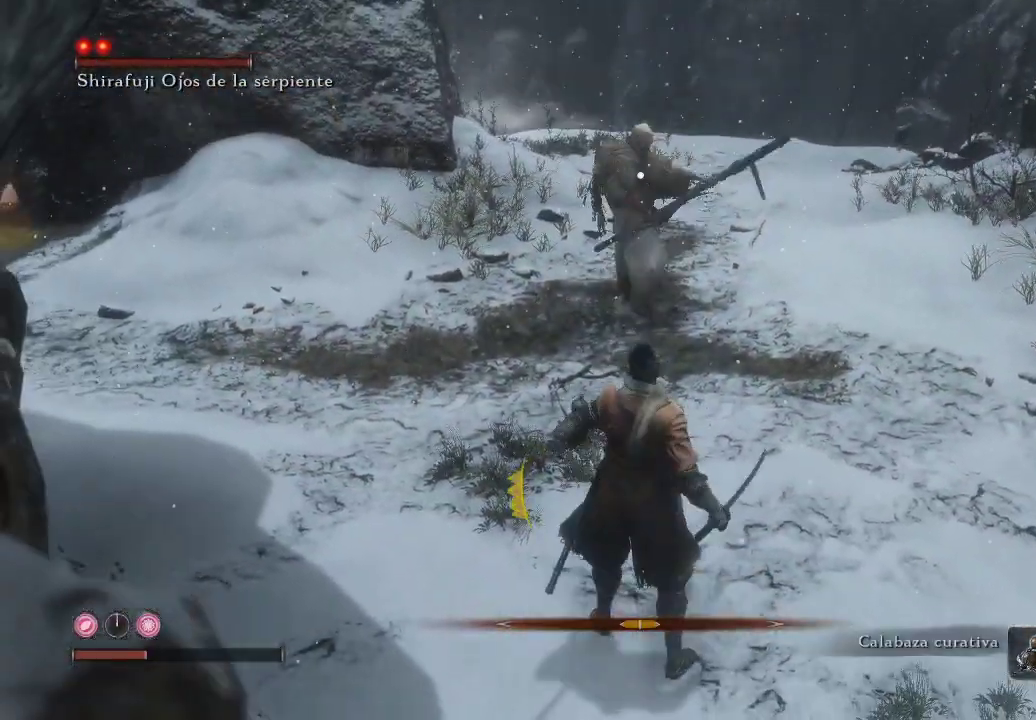
{"buttons": [], "left_stick": "left", "right_stick": "center", "events": [[100, "left_stick", "left"], [117, "B", "down"], [233, "B", "up"]]}
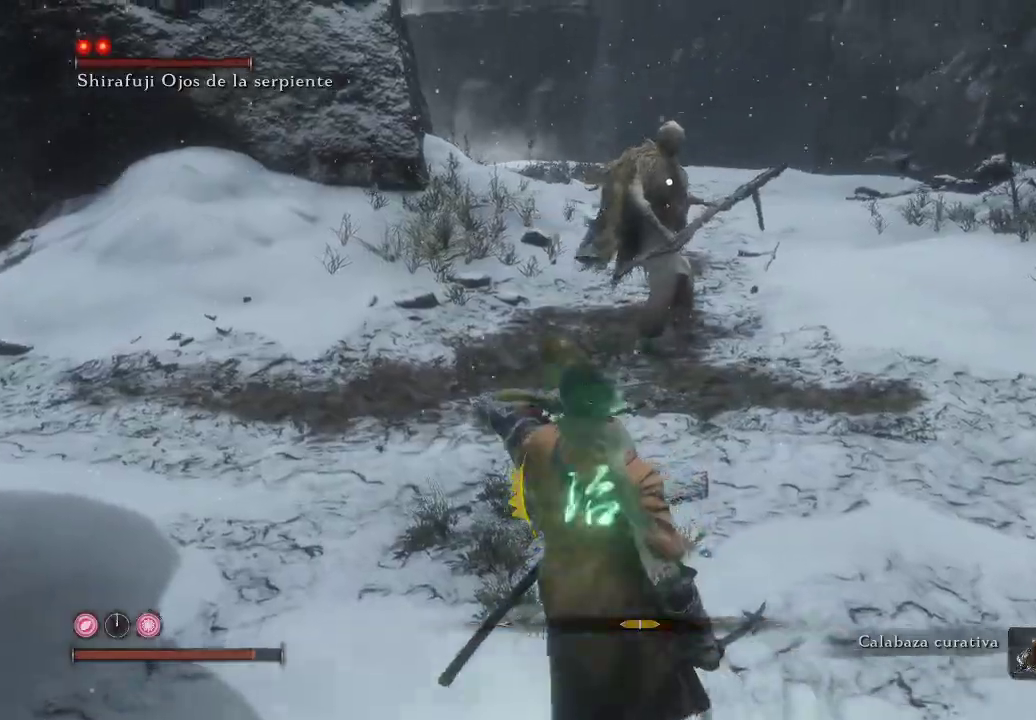
{"buttons": [], "left_stick": "left", "right_stick": "center", "events": []}
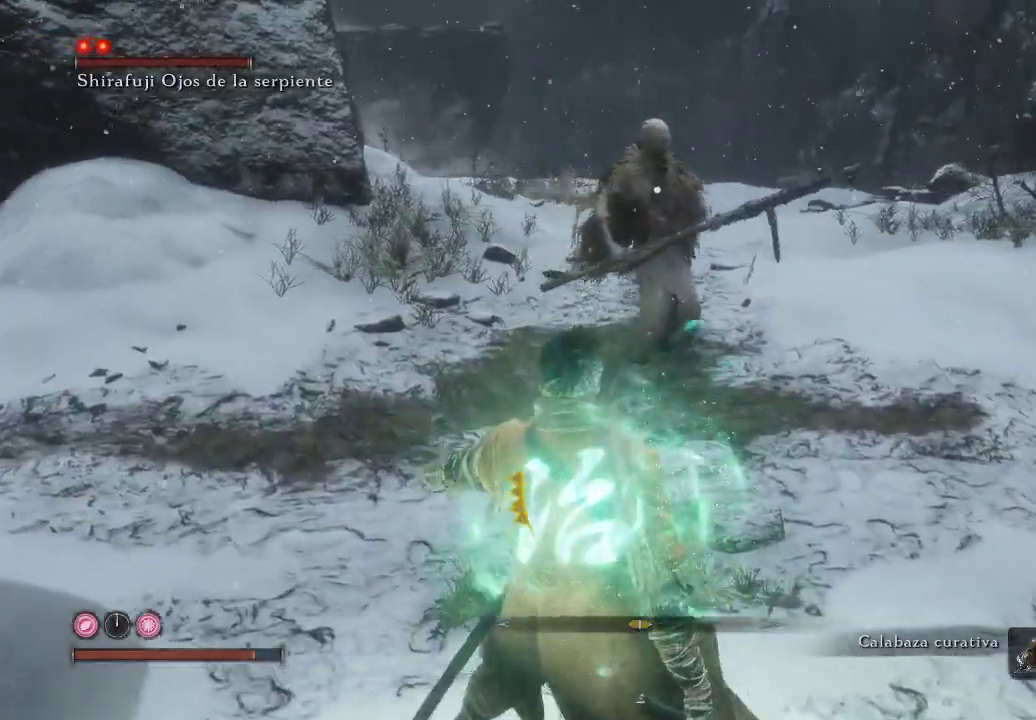
{"buttons": [], "left_stick": "up-left", "right_stick": "center", "events": [[183, "left_stick", "up-left"]]}
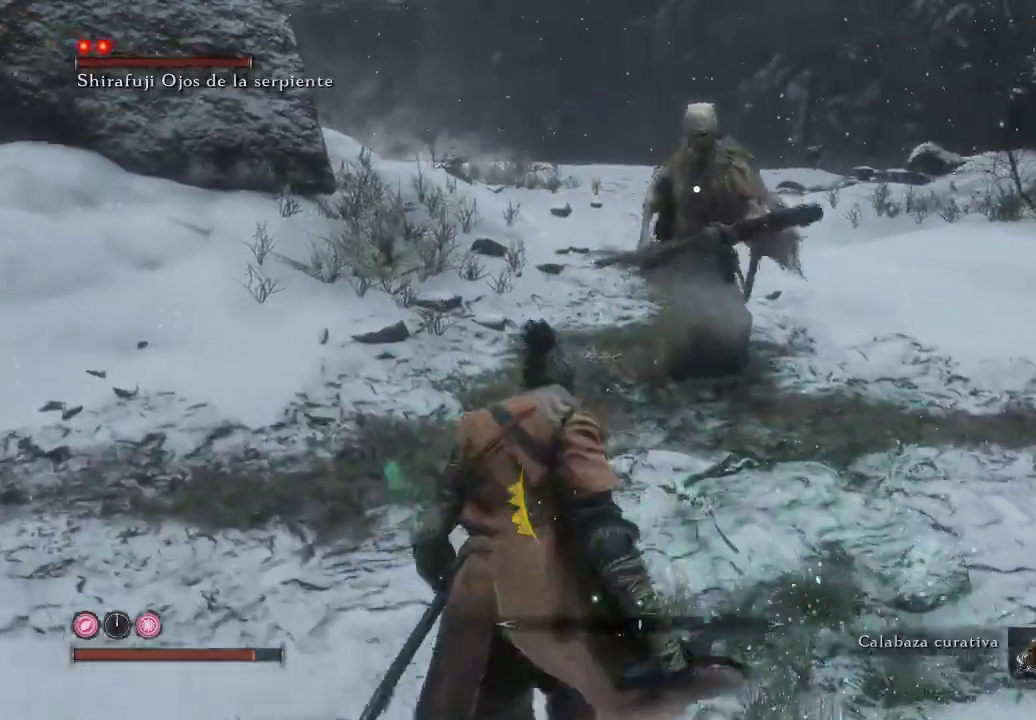
{"buttons": [], "left_stick": "up-left", "right_stick": "center", "events": []}
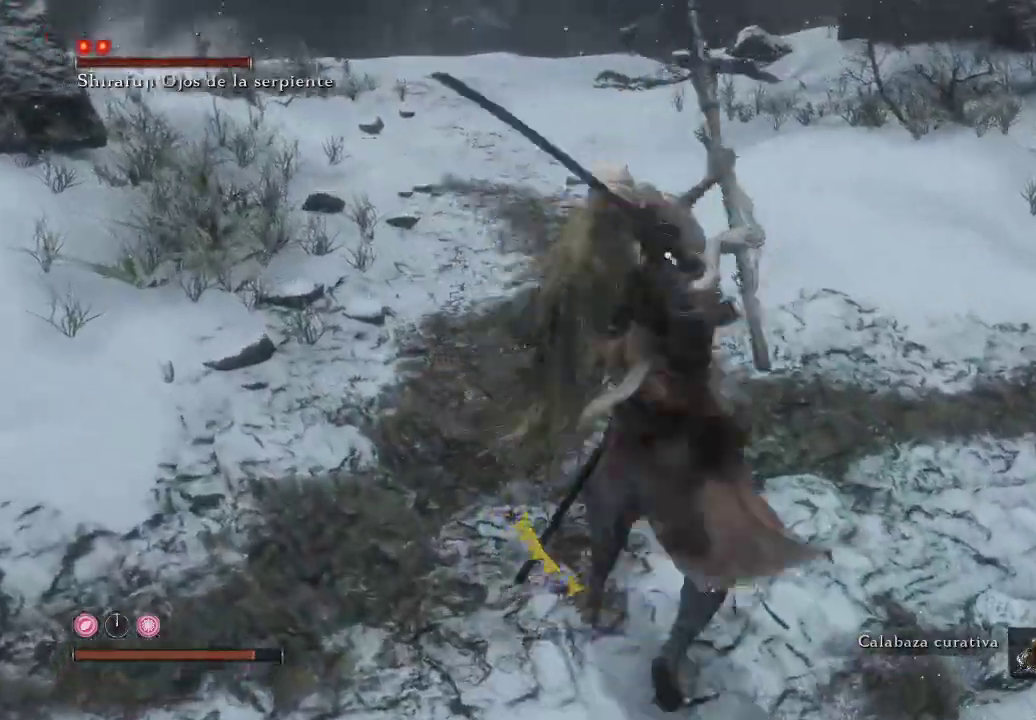
{"buttons": [], "left_stick": "up-left", "right_stick": "center", "events": []}
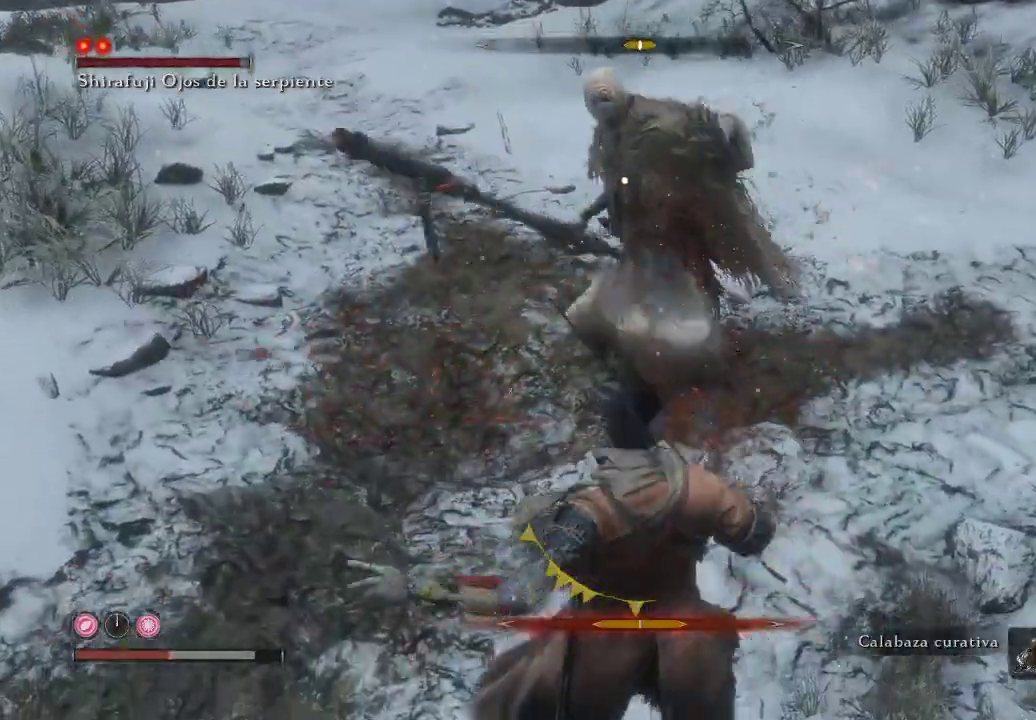
{"buttons": [], "left_stick": "up-left", "right_stick": "center", "events": []}
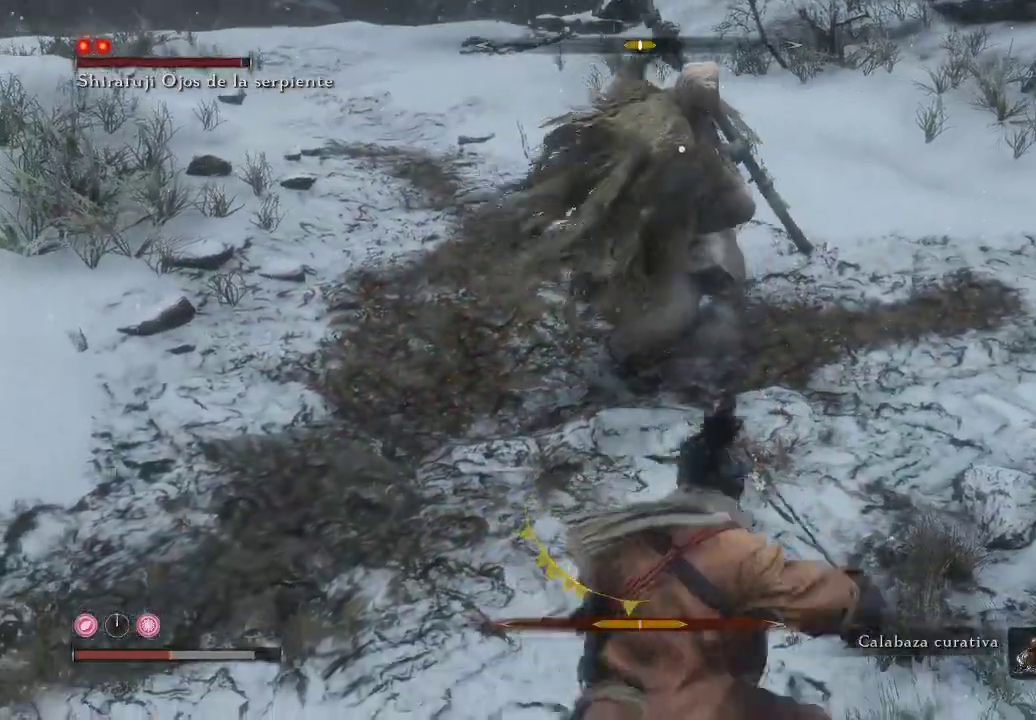
{"buttons": ["L1"], "left_stick": "up-left", "right_stick": "center", "events": [[150, "L1", "down"], [367, "L1", "up"], [467, "L1", "down"]]}
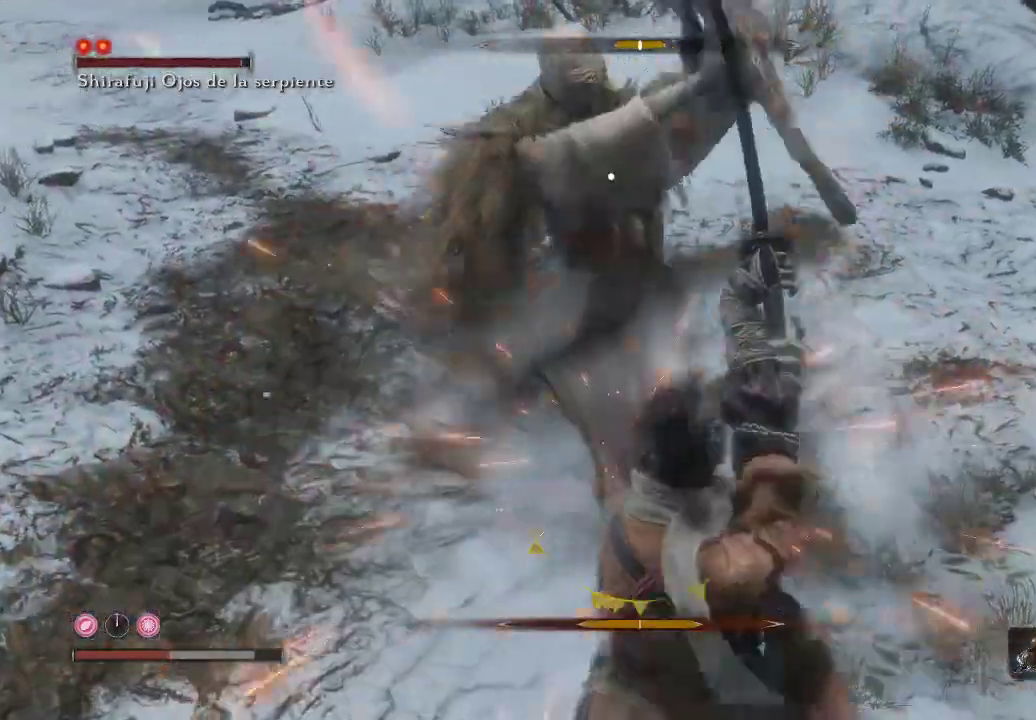
{"buttons": [], "left_stick": "up-left", "right_stick": "center", "events": [[83, "L1", "up"]]}
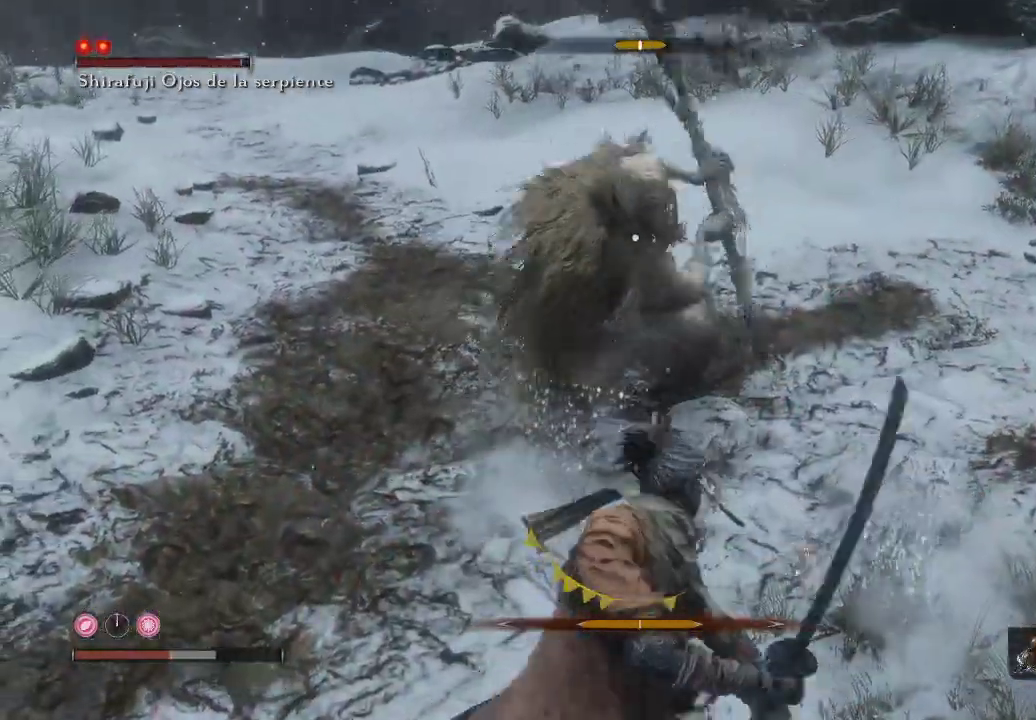
{"buttons": [], "left_stick": "up-left", "right_stick": "center", "events": [[233, "R1", "down"], [283, "R1", "up"]]}
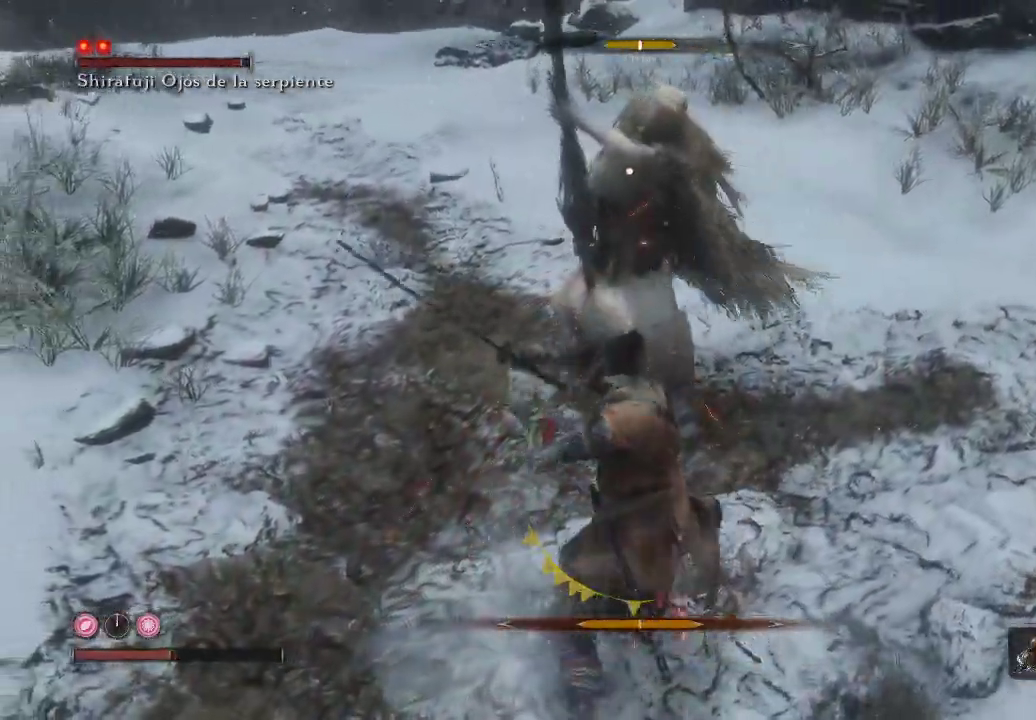
{"buttons": [], "left_stick": "up-left", "right_stick": "center", "events": []}
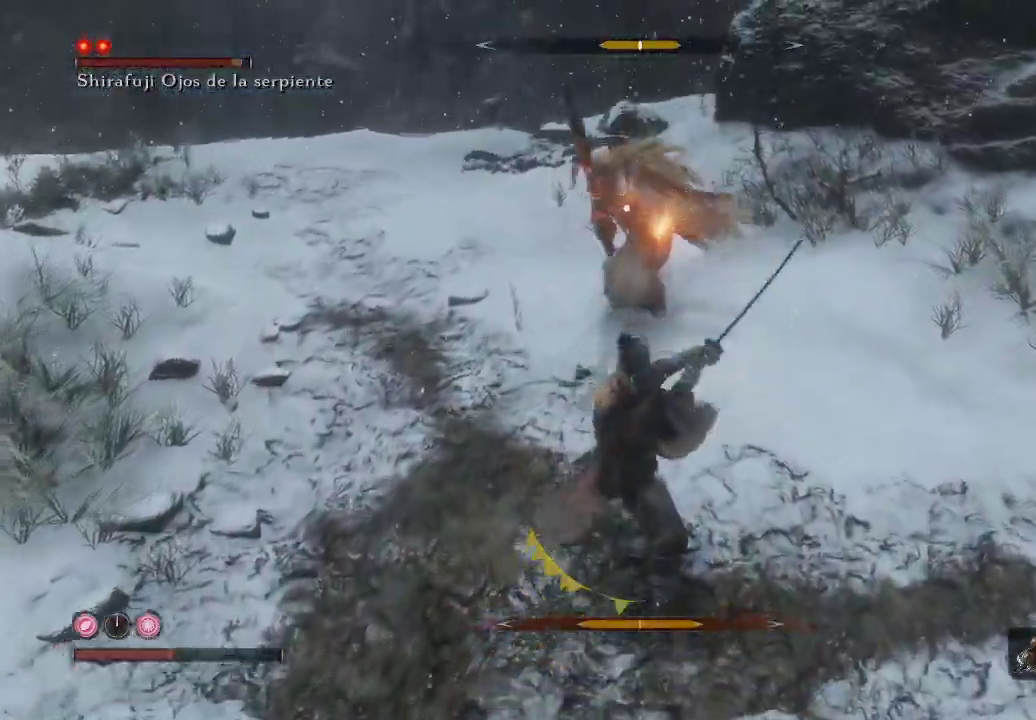
{"buttons": [], "left_stick": "up-left", "right_stick": "center", "events": []}
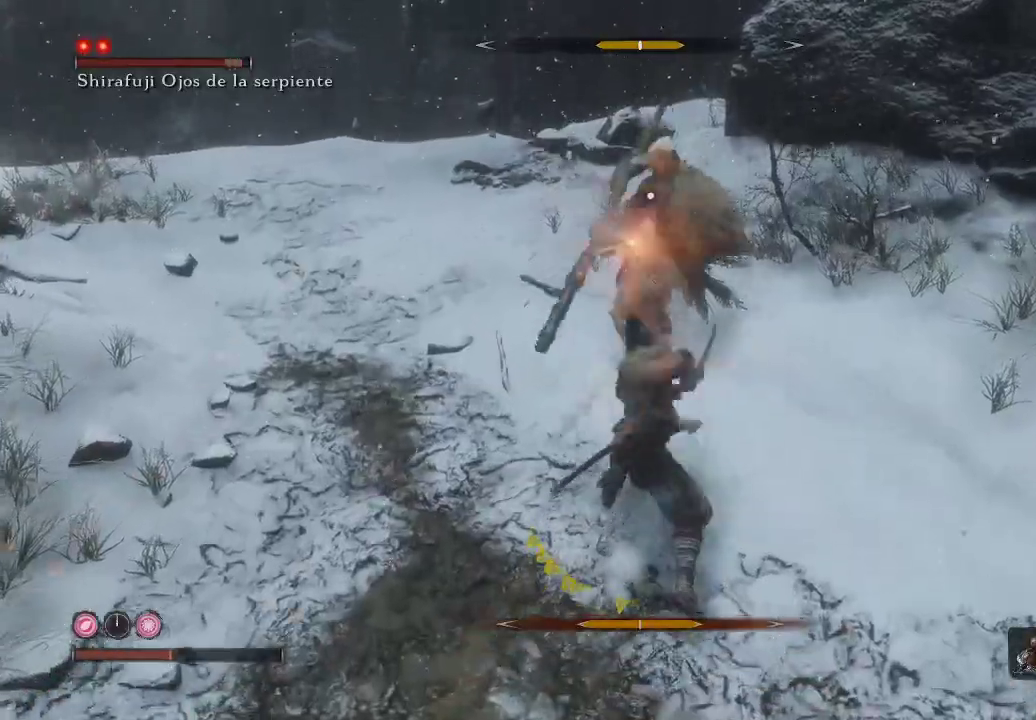
{"buttons": ["L1"], "left_stick": "up-left", "right_stick": "center", "events": [[450, "L1", "down"]]}
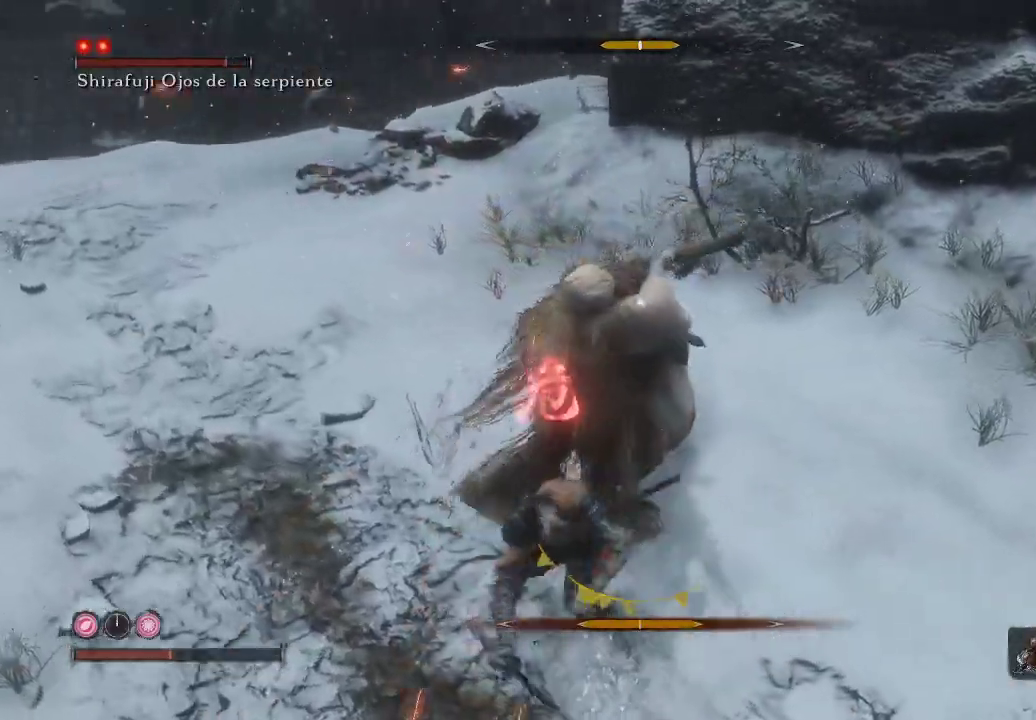
{"buttons": ["L1"], "left_stick": "up-left", "right_stick": "center", "events": [[283, "B", "down"], [400, "B", "up"]]}
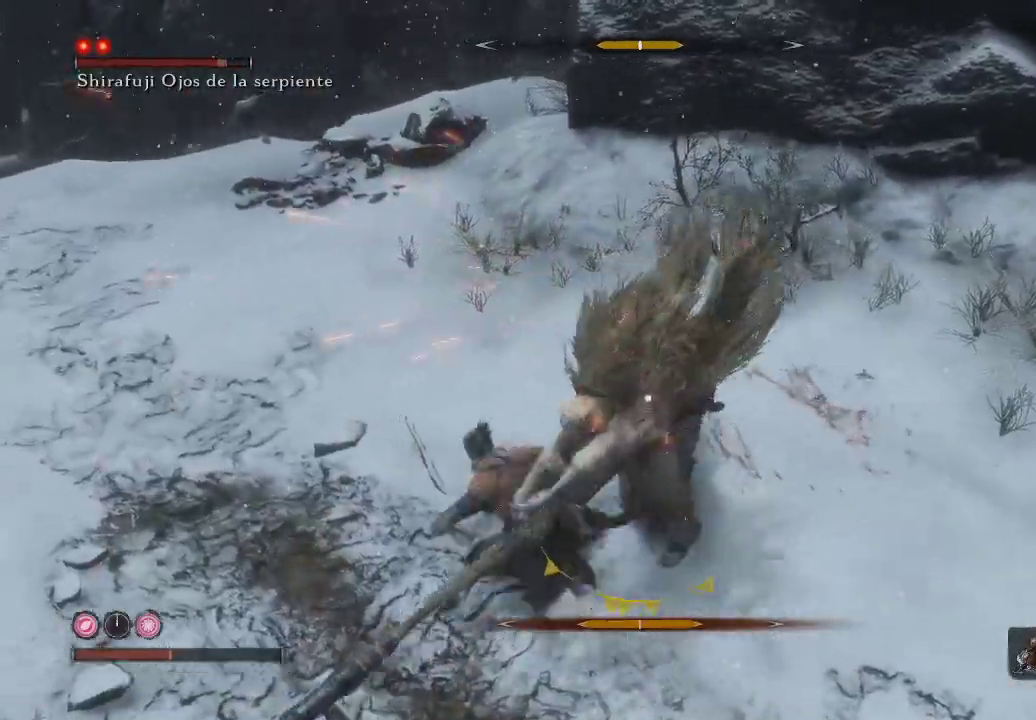
{"buttons": [], "left_stick": "left", "right_stick": "center", "events": [[167, "B", "down"], [250, "B", "up"], [250, "L1", "up"], [483, "left_stick", "left"]]}
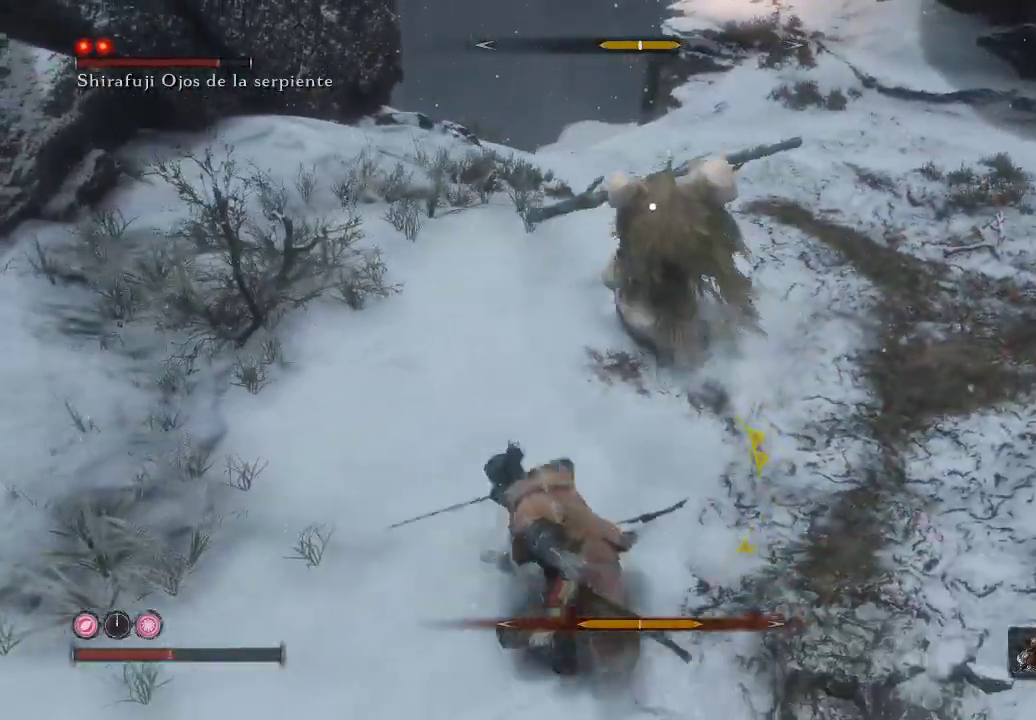
{"buttons": [], "left_stick": "up", "right_stick": "center", "events": [[100, "B", "down"], [217, "B", "up"], [467, "left_stick", "up"]]}
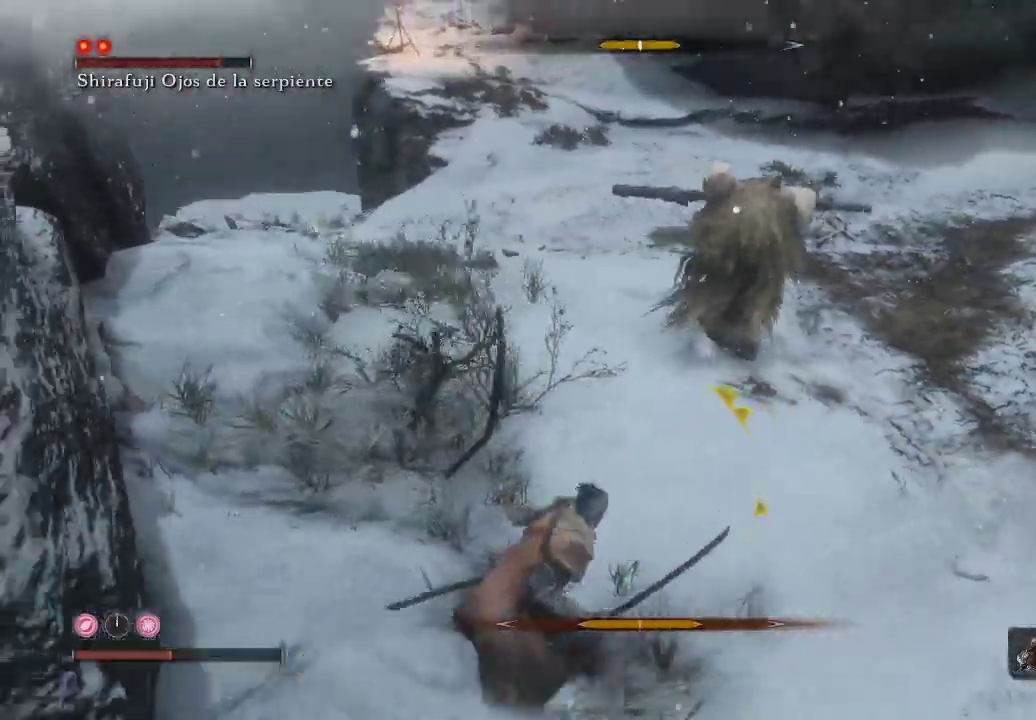
{"buttons": [], "left_stick": "up", "right_stick": "center", "events": []}
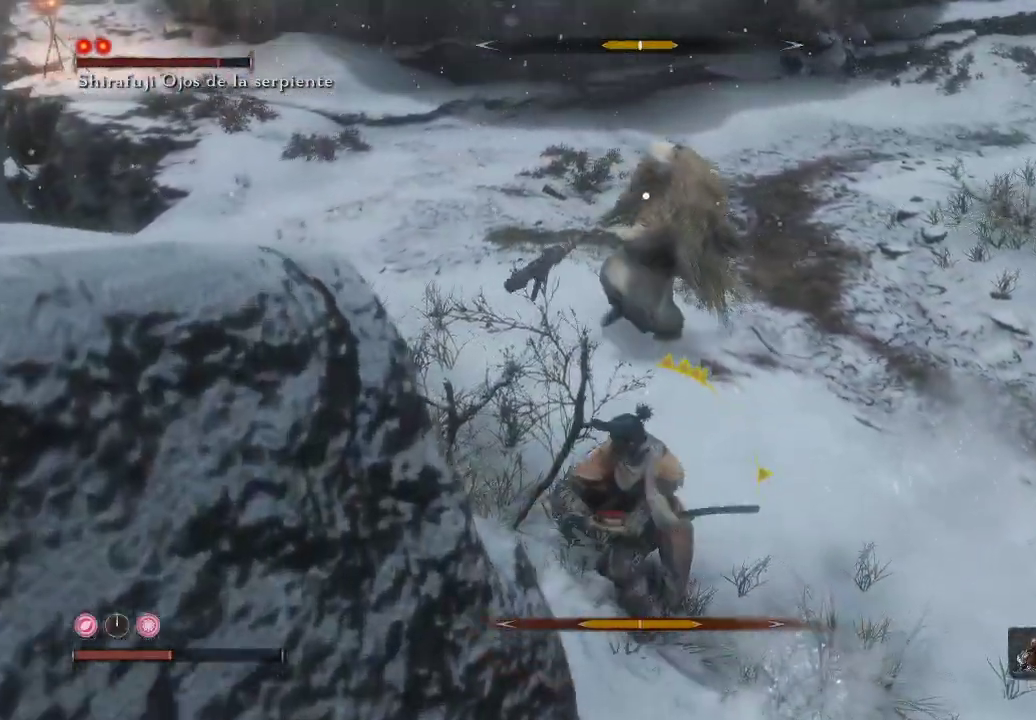
{"buttons": [], "left_stick": "up", "right_stick": "center", "events": [[350, "R1", "down"], [400, "R1", "up"]]}
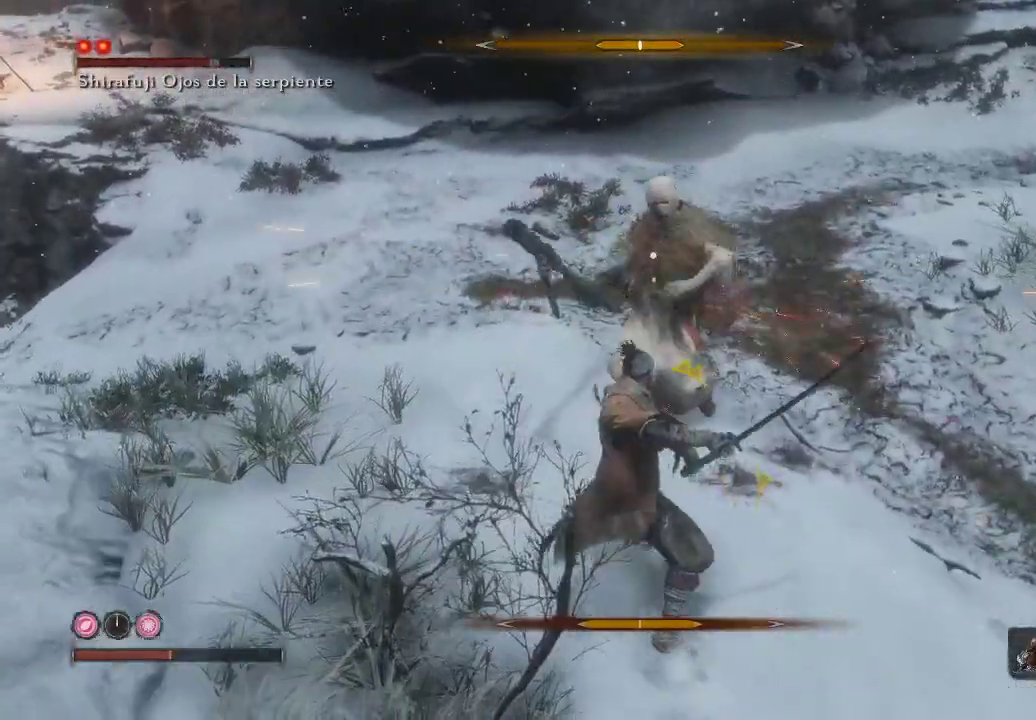
{"buttons": [], "left_stick": "up", "right_stick": "center"}